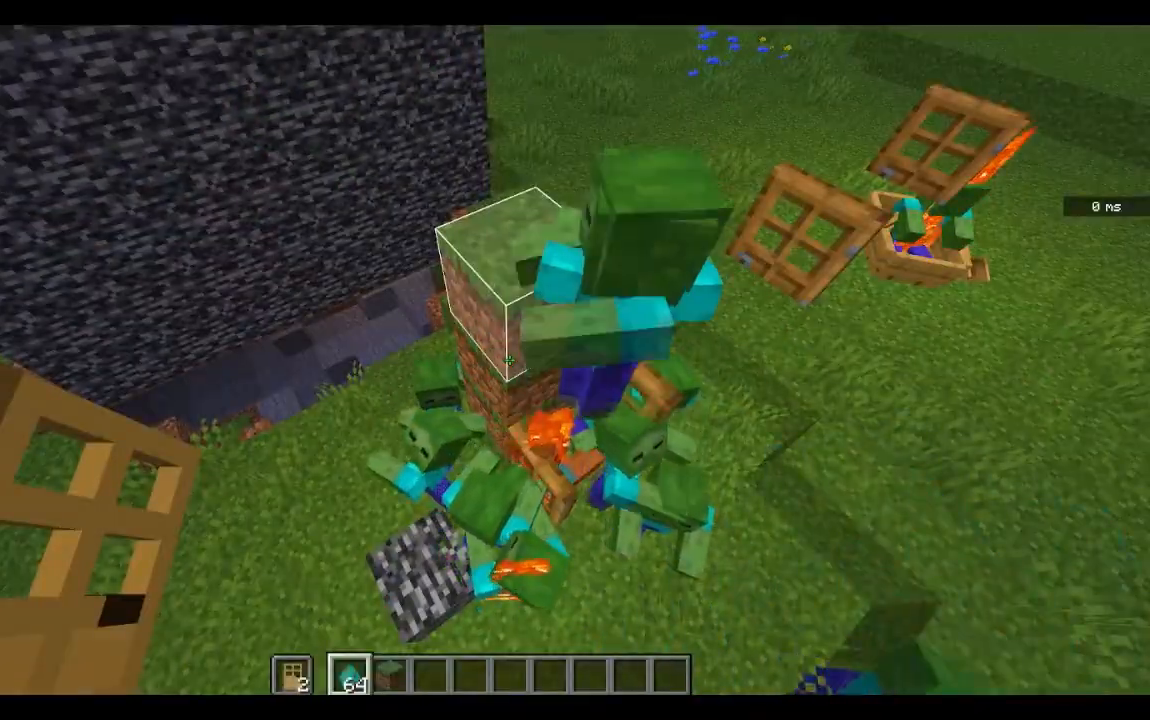
Gameplay with keyboard and mouse; each line is a JSON object with the keys and mouse buttons held at the frame after it. "events" lists presses ("down") and releases ("up") of "a", "d", "s", "space", "w", "mouse_left" and "mouse_right" between this image and that frame as [ms after this image, input, new state], when the widget could be followed in between. "mouse_left", "mouse_right" = the "left", "right" buttons of the "mouse" list. No other keys are recorded. Fast repeated clicks can show as one long hold. Mouse movement is not recorded.
{"keys": [], "mouse": [], "events": [[467, "mouse_right", "up"]]}
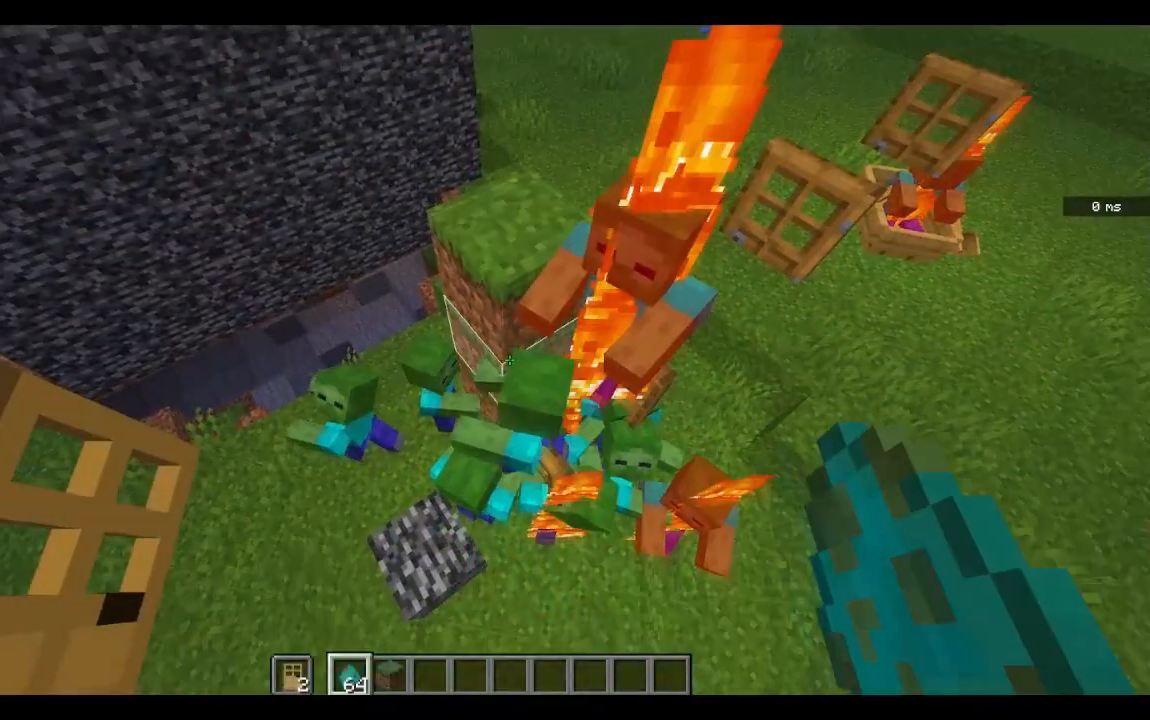
{"keys": [], "mouse": [], "events": []}
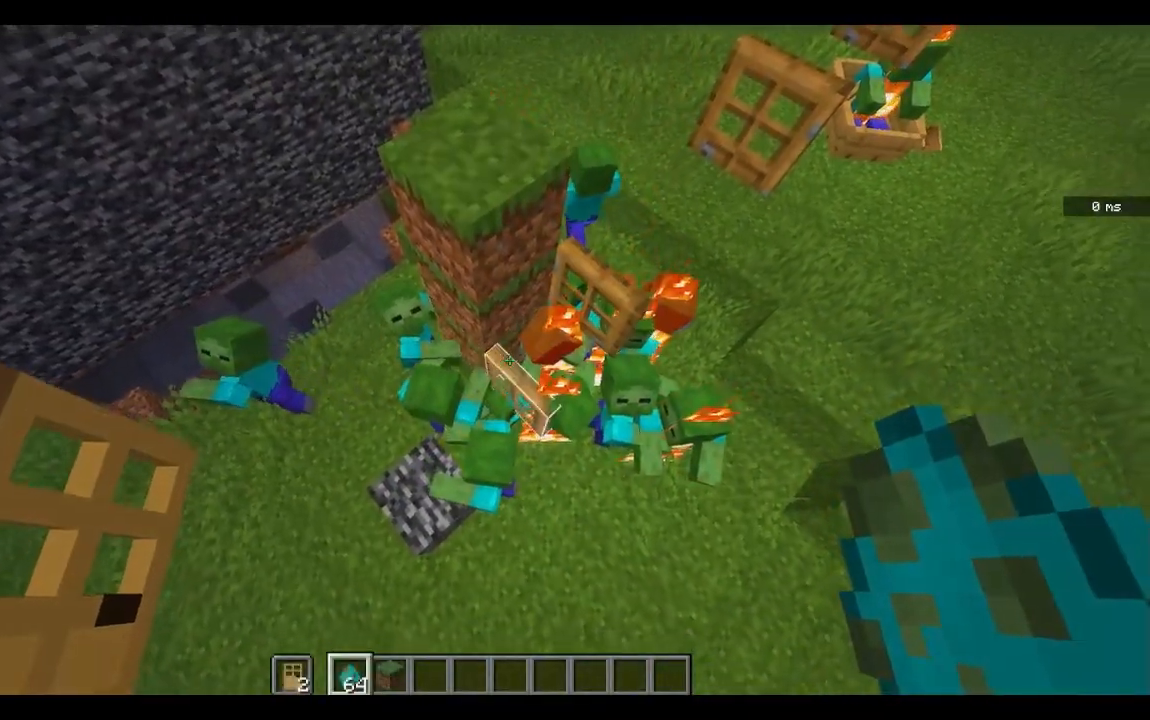
{"keys": [], "mouse": [], "events": []}
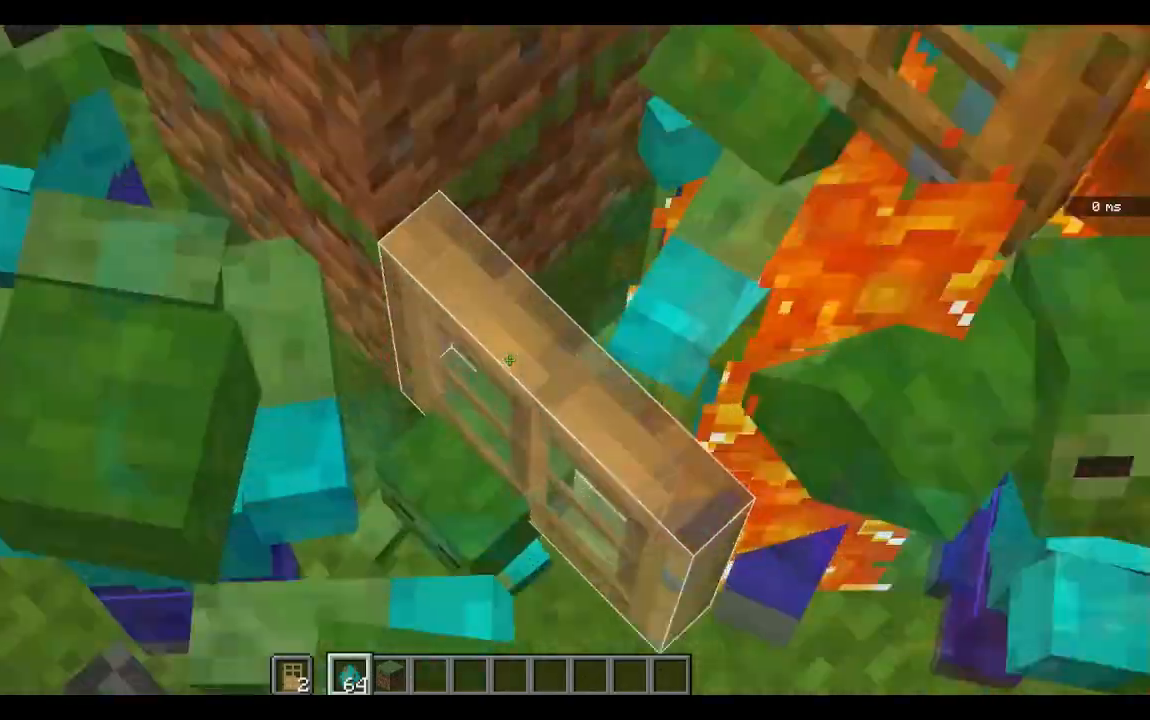
{"keys": [], "mouse": [], "events": []}
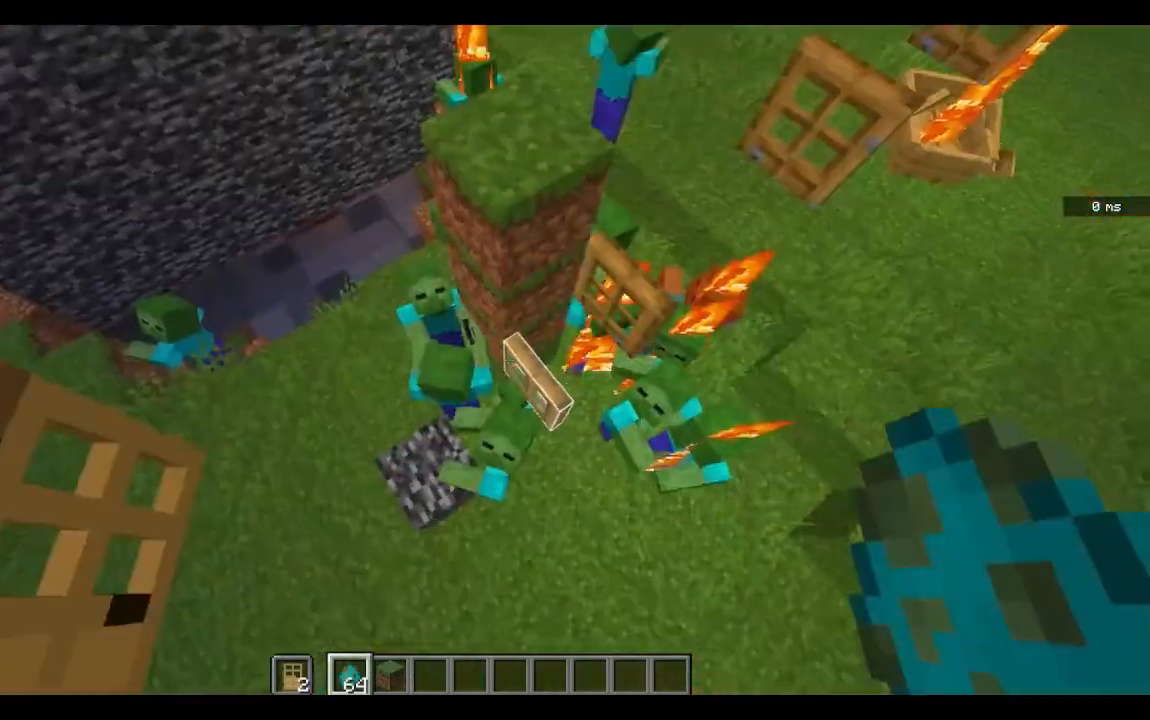
{"keys": [], "mouse": ["left"], "events": [[300, "w", "down"], [433, "mouse_left", "down"], [467, "w", "up"]]}
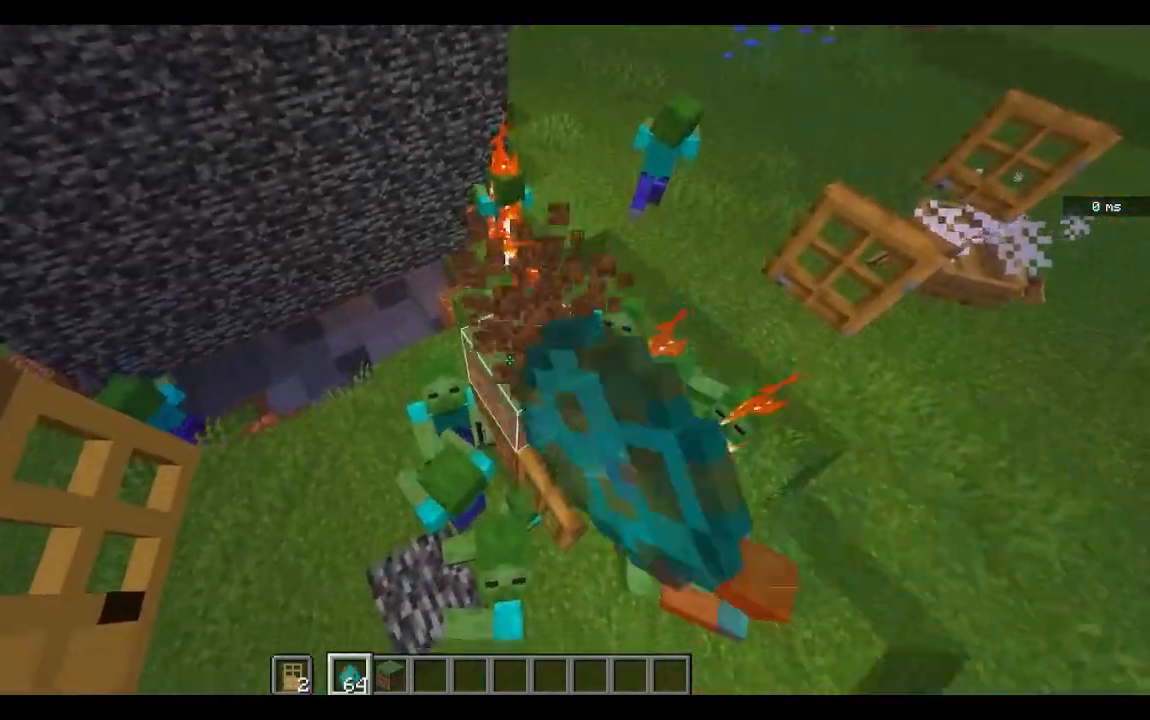
{"keys": [], "mouse": [], "events": [[100, "mouse_left", "up"], [167, "mouse_left", "down"], [283, "mouse_left", "up"], [350, "mouse_left", "down"], [483, "mouse_left", "up"]]}
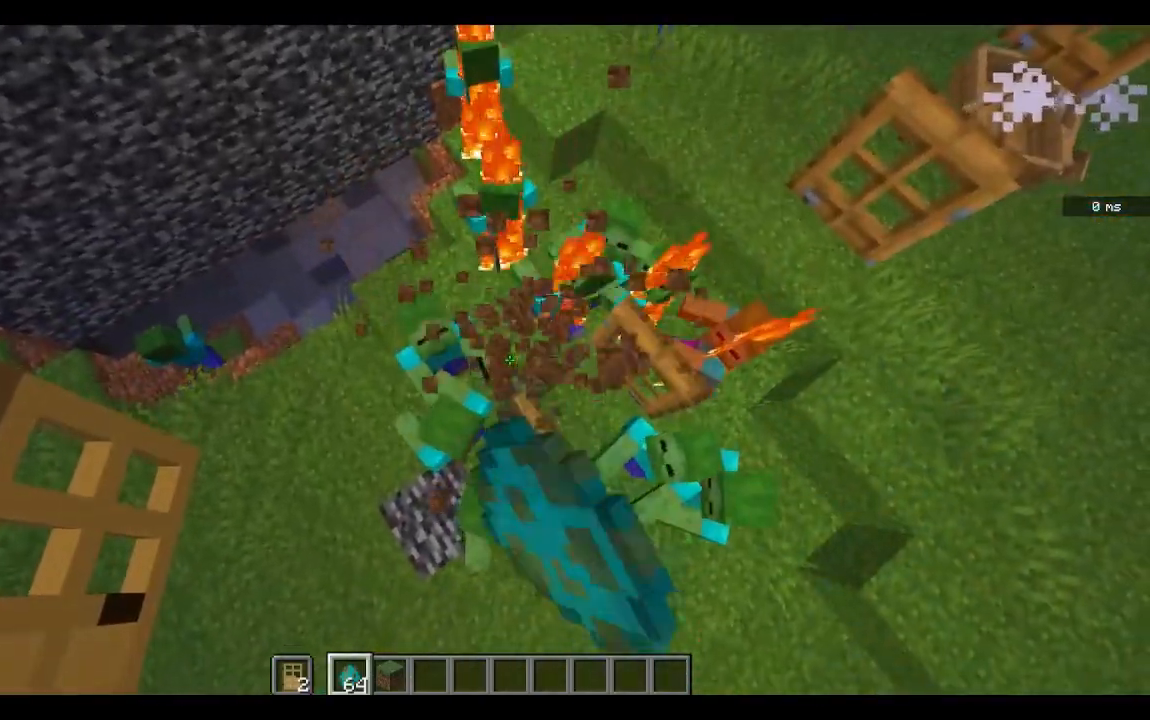
{"keys": [], "mouse": [], "events": [[233, "mouse_left", "down"], [350, "mouse_left", "up"], [383, "w", "down"], [400, "w", "up"], [417, "mouse_left", "down"], [433, "mouse_left", "up"]]}
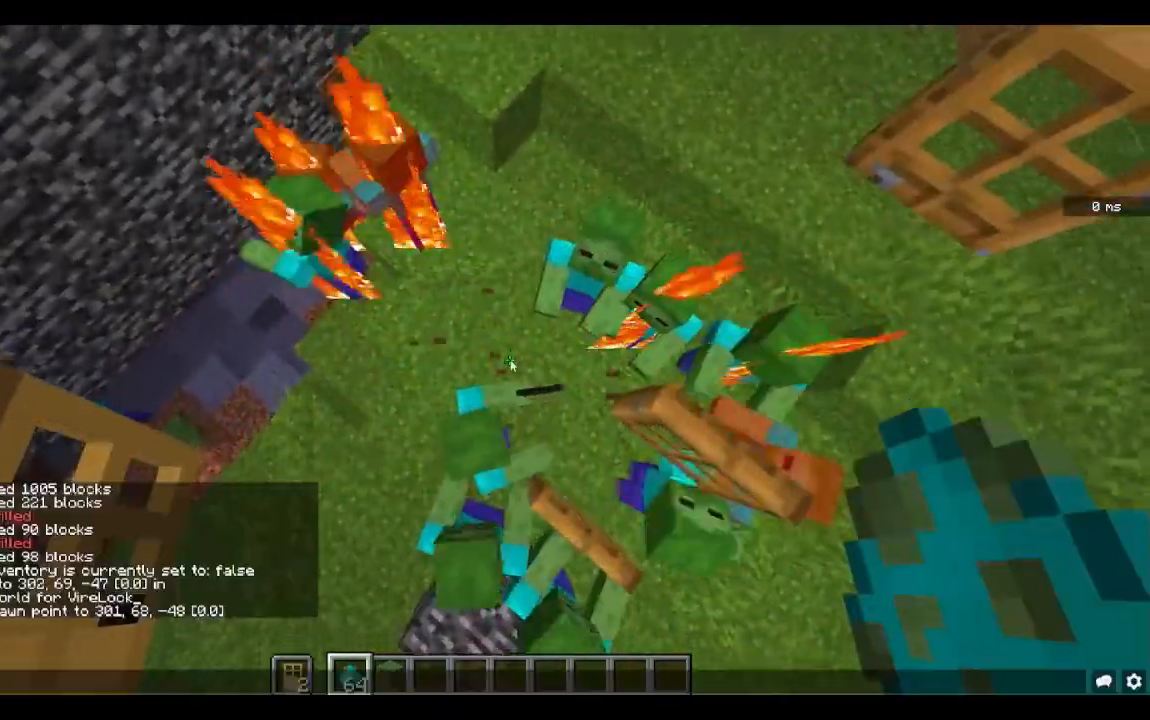
{"keys": [], "mouse": [], "events": [[233, "s", "down"], [300, "s", "up"], [367, "w", "down"], [450, "w", "up"]]}
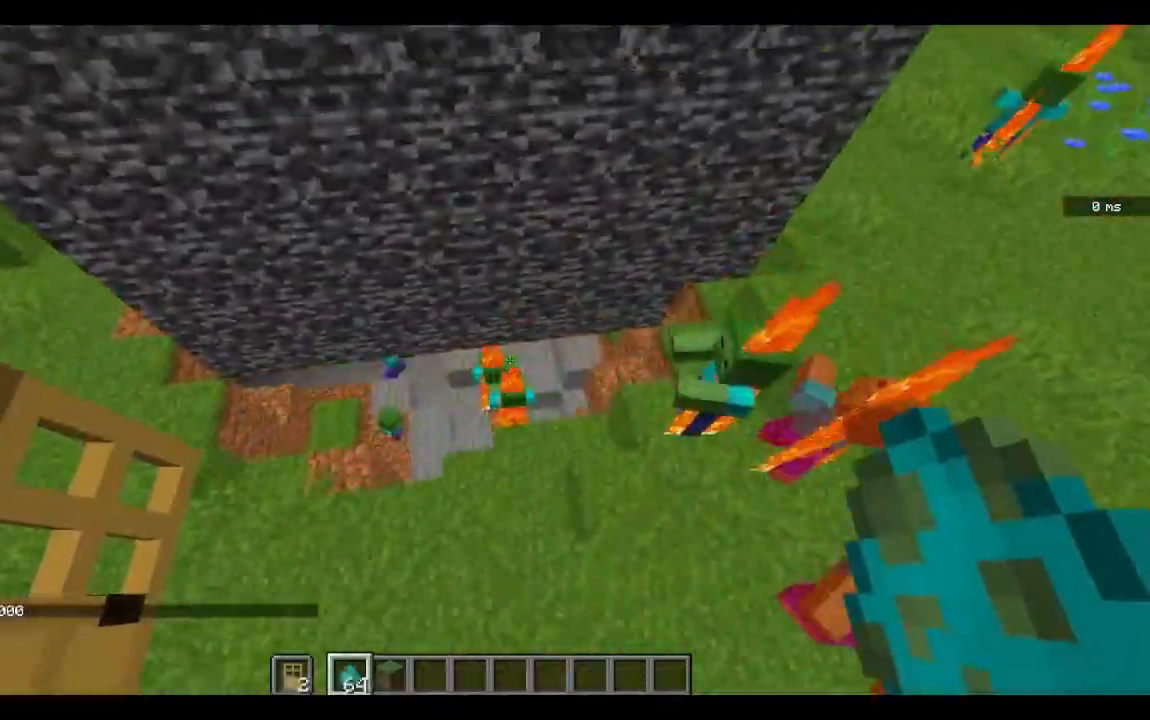
{"keys": [], "mouse": [], "events": []}
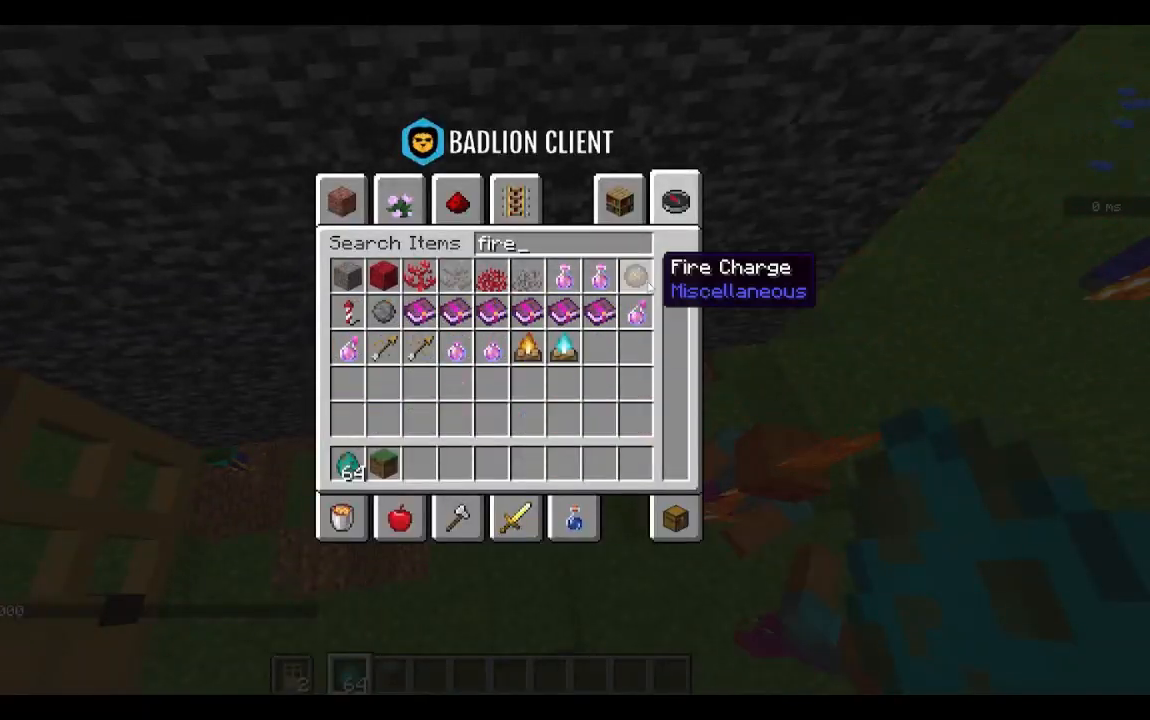
{"keys": [], "mouse": ["right"], "events": [[117, "w", "down"], [150, "w", "up"], [167, "a", "down"], [167, "w", "down"], [217, "a", "up"], [317, "mouse_right", "down"], [317, "w", "up"], [333, "mouse_right", "up"], [367, "d", "down"], [367, "mouse_right", "down"], [383, "d", "up"], [383, "mouse_right", "up"], [400, "mouse_right", "down"], [417, "mouse_right", "up"], [433, "mouse_right", "down"]]}
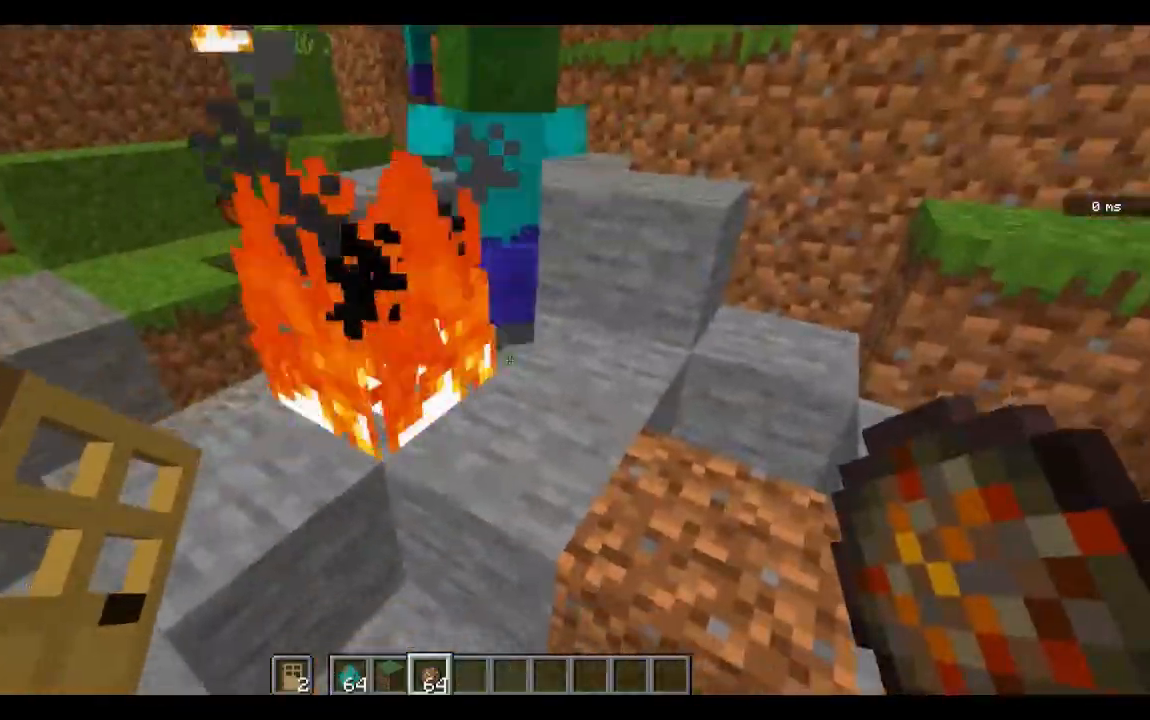
{"keys": [], "mouse": [], "events": [[67, "a", "down"], [67, "w", "down"], [83, "mouse_right", "up"], [83, "space", "down"], [100, "w", "up"], [117, "space", "up"], [183, "w", "down"], [200, "space", "down"], [217, "mouse_right", "down"], [217, "space", "up"], [217, "w", "up"], [250, "mouse_right", "up"], [250, "space", "down"], [267, "mouse_right", "down"], [267, "space", "up"], [333, "w", "down"], [367, "mouse_right", "up"], [383, "w", "up"], [400, "a", "up"], [417, "s", "down"], [433, "s", "up"], [483, "s", "down"], [500, "s", "up"]]}
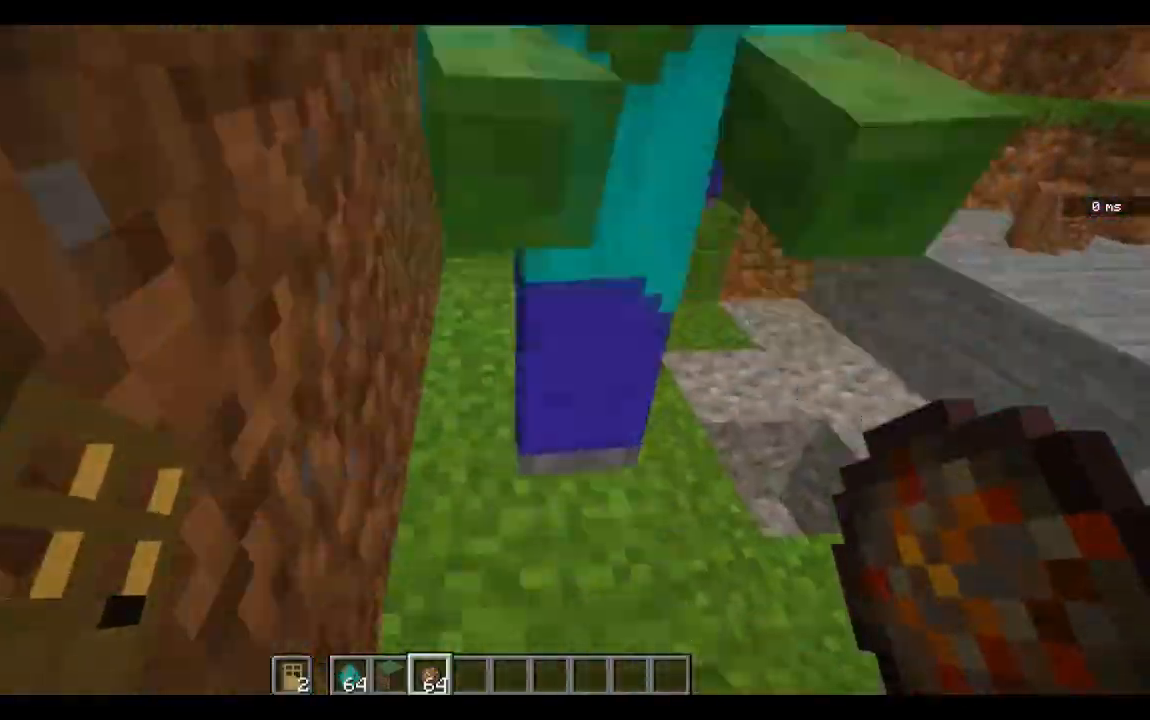
{"keys": ["a", "space", "w"], "mouse": [], "events": [[67, "mouse_right", "down"], [83, "d", "down"], [83, "mouse_right", "up"], [183, "d", "up"], [200, "d", "down"], [200, "w", "down"], [233, "mouse_right", "down"], [267, "d", "up"], [267, "mouse_right", "up"], [267, "w", "up"], [283, "mouse_right", "down"], [450, "mouse_right", "up"], [467, "a", "down"], [467, "w", "down"], [500, "space", "down"]]}